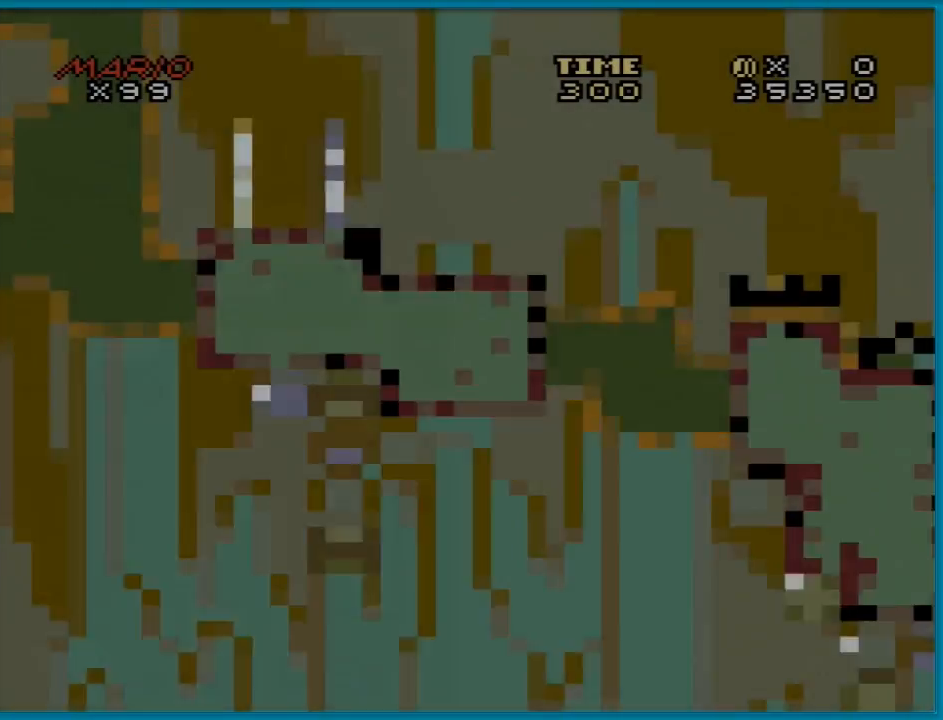
Gameplay with a controller (Nintendo layout); each line is a JSON object with the inputs held at the frame after it. "events" lists button and stick changes between this image and that frame as [ms after this image, input, new state], when the widget could be followed in between. Not read: L3 R3.
{"buttons": ["Y"], "events": []}
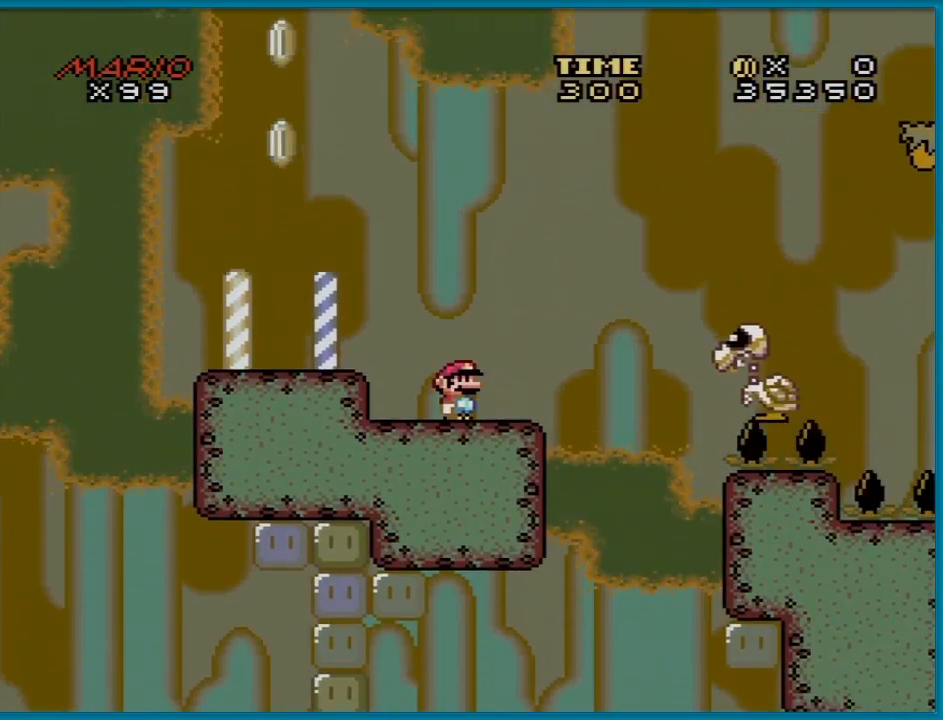
{"buttons": ["A", "X", "DPAD_RIGHT"], "events": [[17, "DPAD_RIGHT", "down"], [67, "X", "down"], [67, "Y", "up"], [217, "A", "down"], [250, "DPAD_LEFT", "down"], [250, "DPAD_RIGHT", "up"], [367, "DPAD_DOWN", "down"], [400, "DPAD_LEFT", "up"], [417, "DPAD_DOWN", "up"], [417, "DPAD_RIGHT", "down"]]}
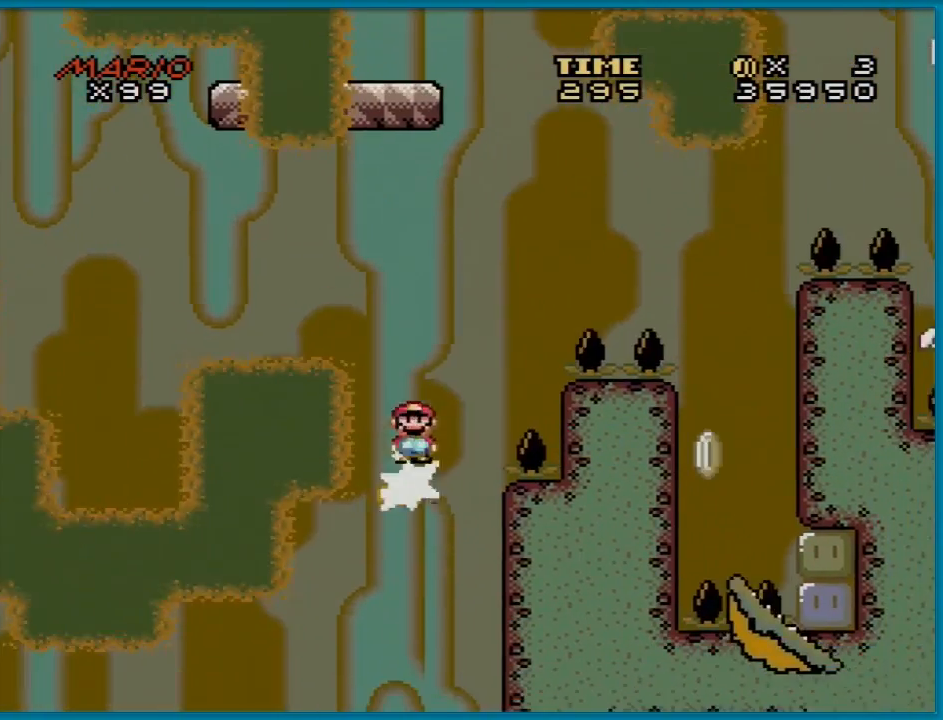
{"buttons": ["A", "X", "DPAD_RIGHT"], "events": []}
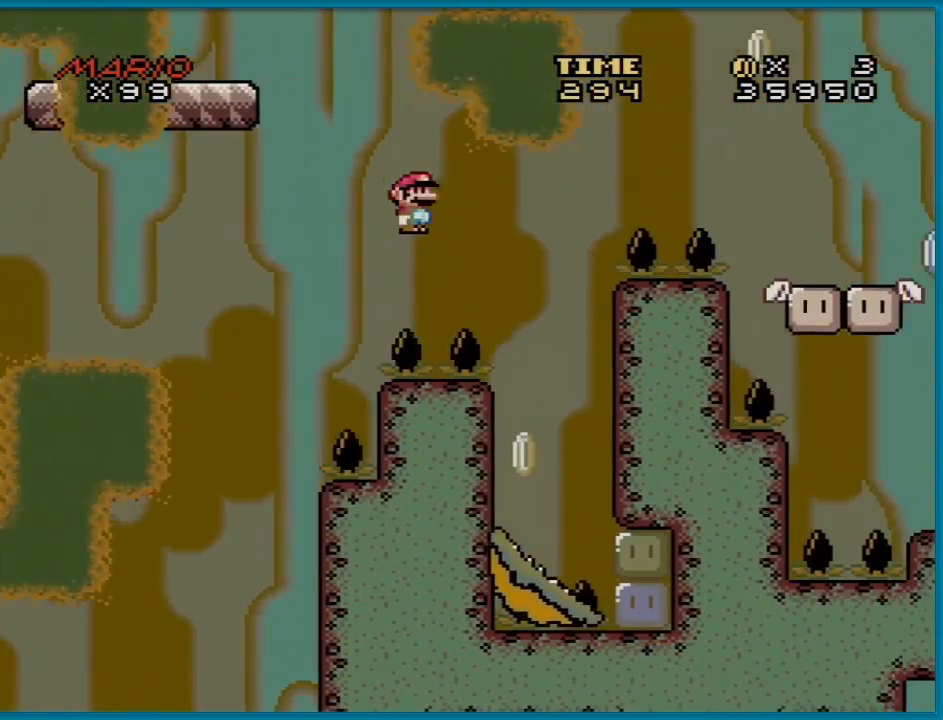
{"buttons": ["Y", "DPAD_LEFT"], "events": [[183, "DPAD_LEFT", "down"], [183, "DPAD_RIGHT", "up"], [334, "A", "up"], [367, "Y", "down"], [384, "X", "up"]]}
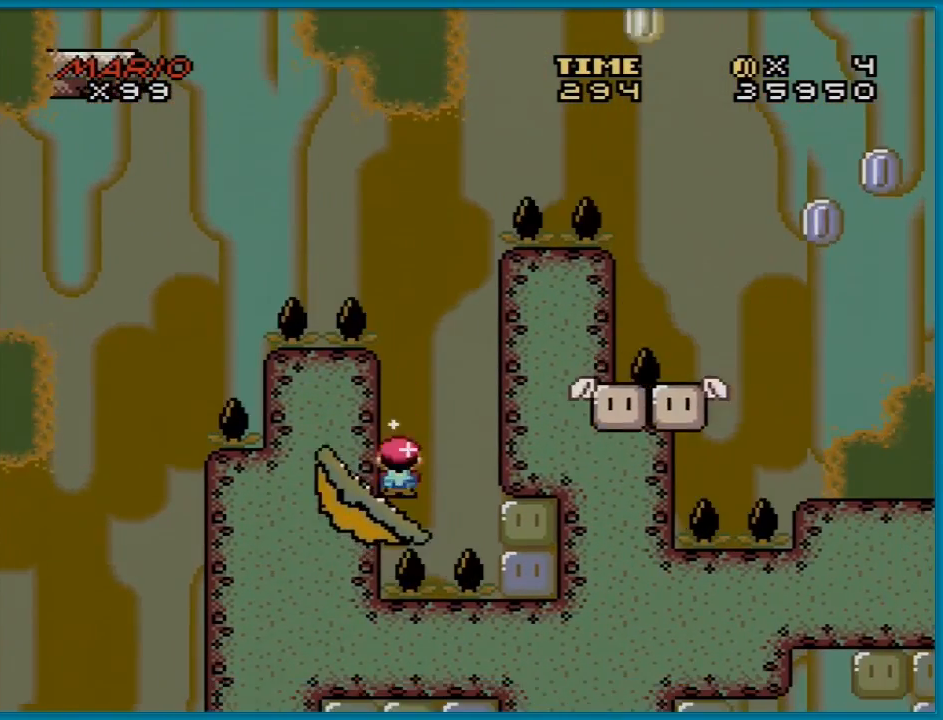
{"buttons": ["Y"], "events": [[50, "DPAD_LEFT", "up"], [101, "B", "down"], [284, "DPAD_RIGHT", "down"], [401, "B", "up"], [468, "DPAD_RIGHT", "up"]]}
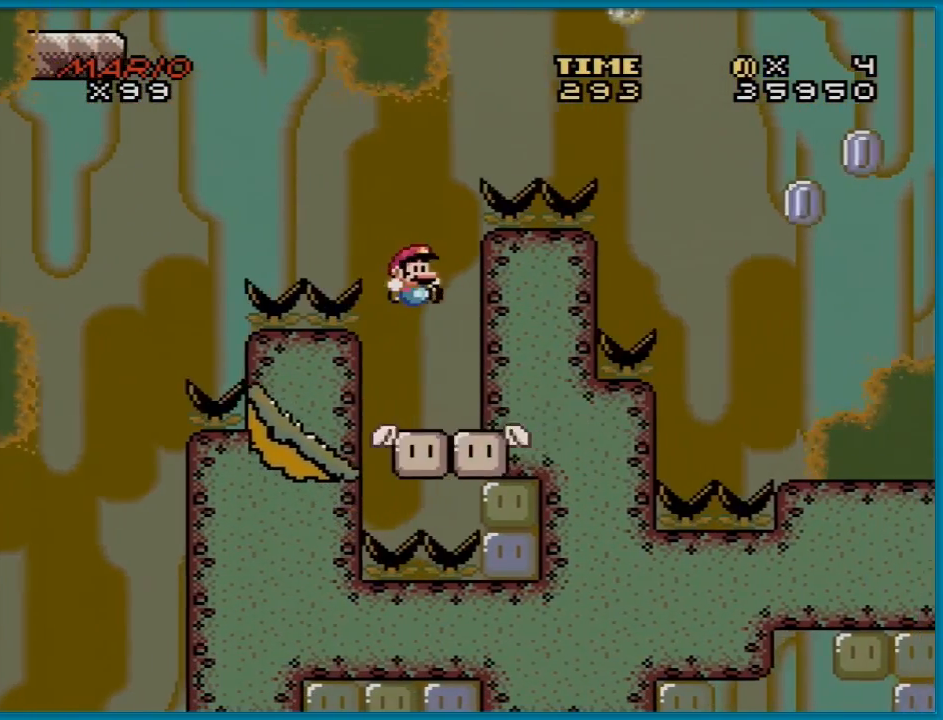
{"buttons": ["B", "Y", "DPAD_LEFT"]}
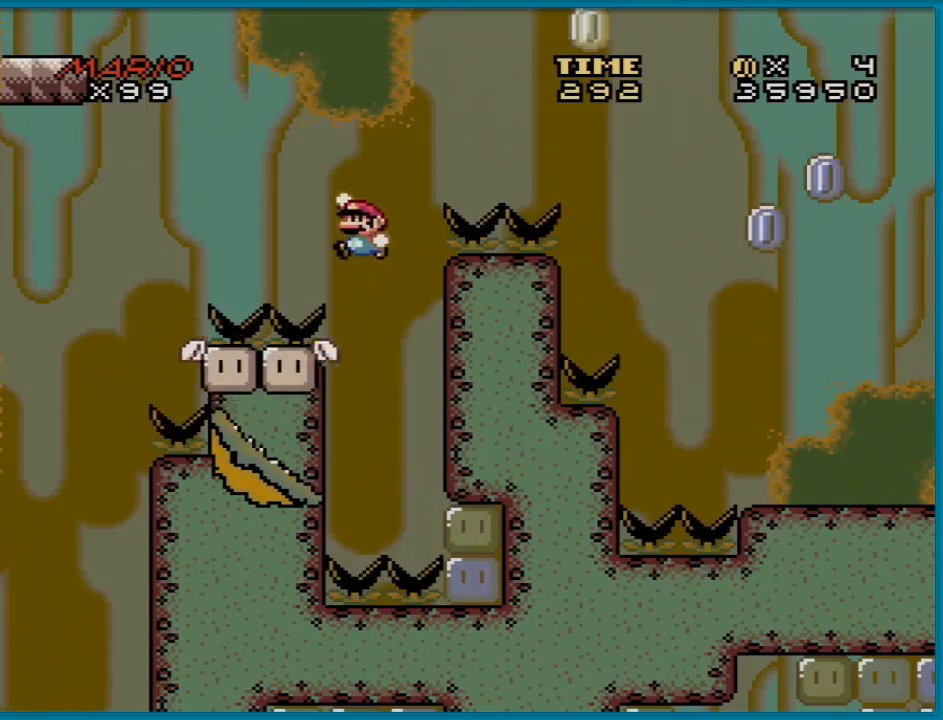
{"buttons": ["Y", "DPAD_LEFT"], "events": [[367, "DPAD_LEFT", "up"], [367, "DPAD_RIGHT", "down"], [384, "B", "up"], [468, "DPAD_RIGHT", "up"], [501, "DPAD_LEFT", "down"]]}
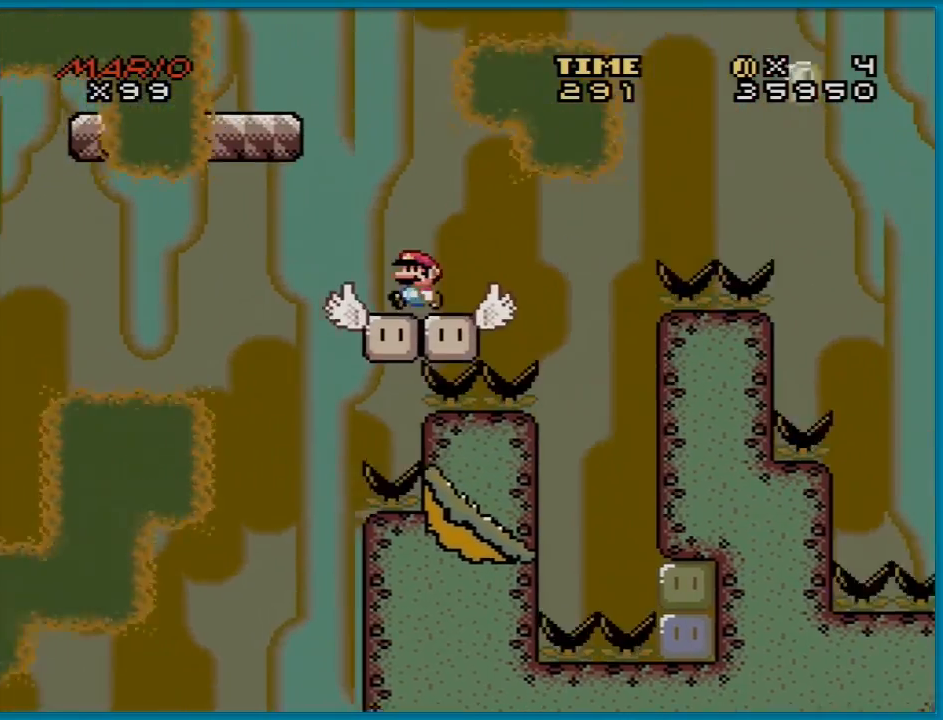
{"buttons": ["B", "Y", "DPAD_RIGHT"], "events": [[183, "B", "down"], [350, "DPAD_LEFT", "up"], [384, "DPAD_RIGHT", "down"]]}
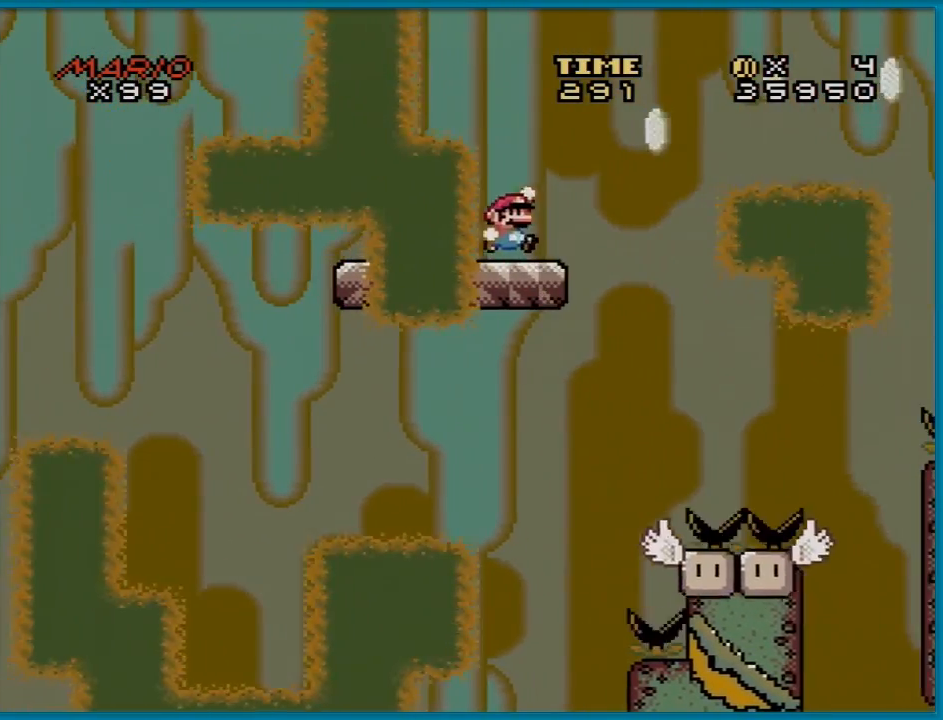
{"buttons": ["B", "Y", "DPAD_RIGHT"], "events": [[17, "B", "up"], [267, "B", "down"]]}
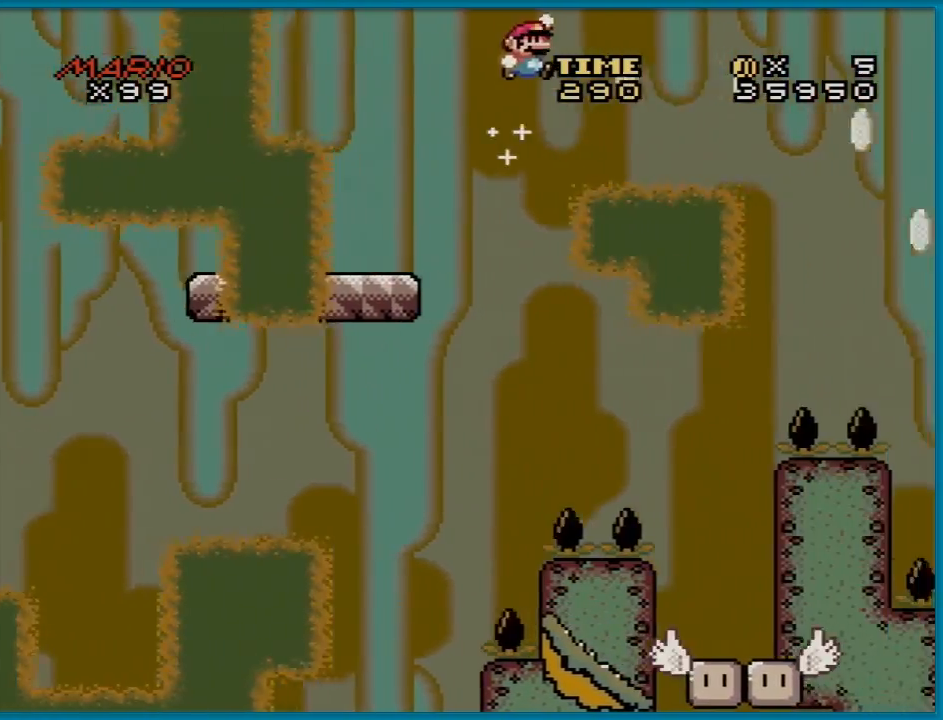
{"buttons": ["B", "Y", "DPAD_RIGHT"], "events": []}
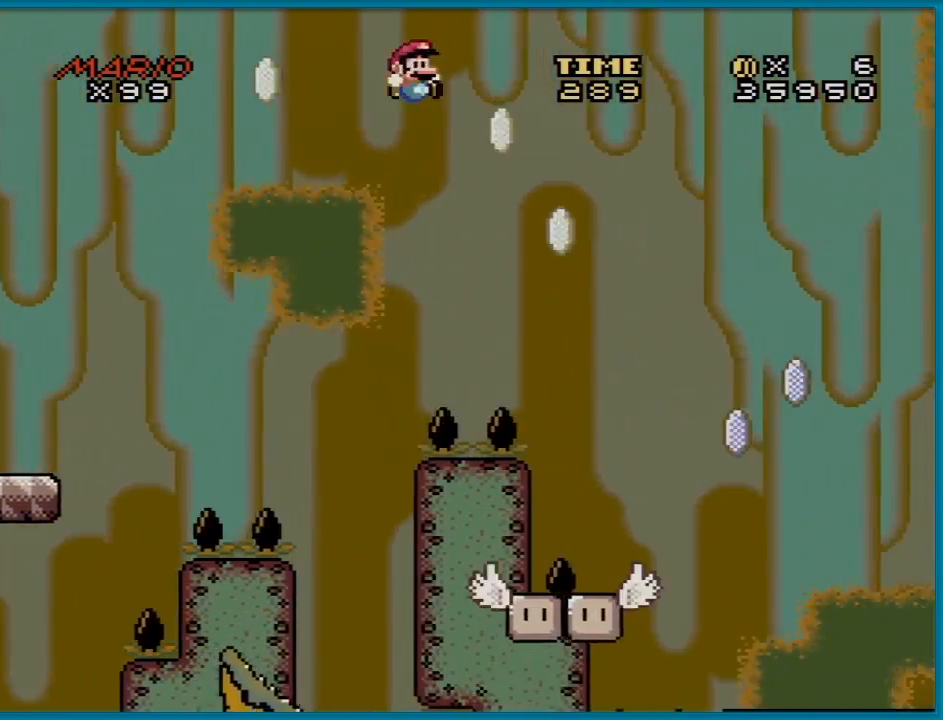
{"buttons": ["X", "DPAD_RIGHT"], "events": [[317, "DPAD_RIGHT", "up"], [317, "DPAD_UP", "down"], [334, "DPAD_LEFT", "down"], [334, "DPAD_UP", "up"], [384, "B", "up"], [384, "DPAD_UP", "down"], [418, "DPAD_LEFT", "up"], [418, "DPAD_RIGHT", "down"], [418, "DPAD_UP", "up"], [451, "X", "down"], [468, "Y", "up"]]}
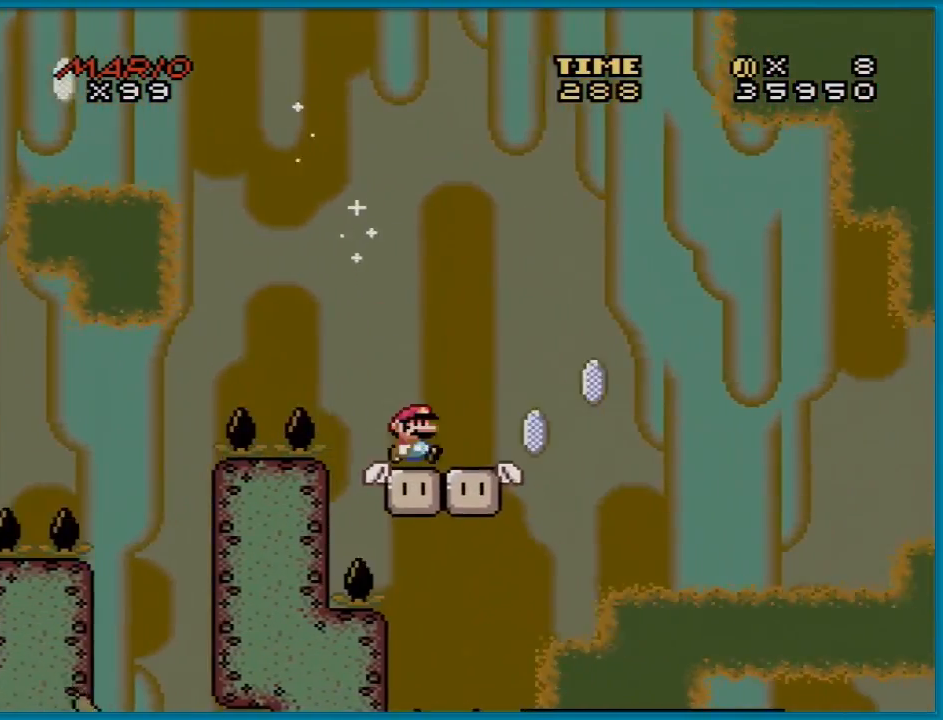
{"buttons": ["A", "X", "DPAD_RIGHT"], "events": [[200, "A", "down"]]}
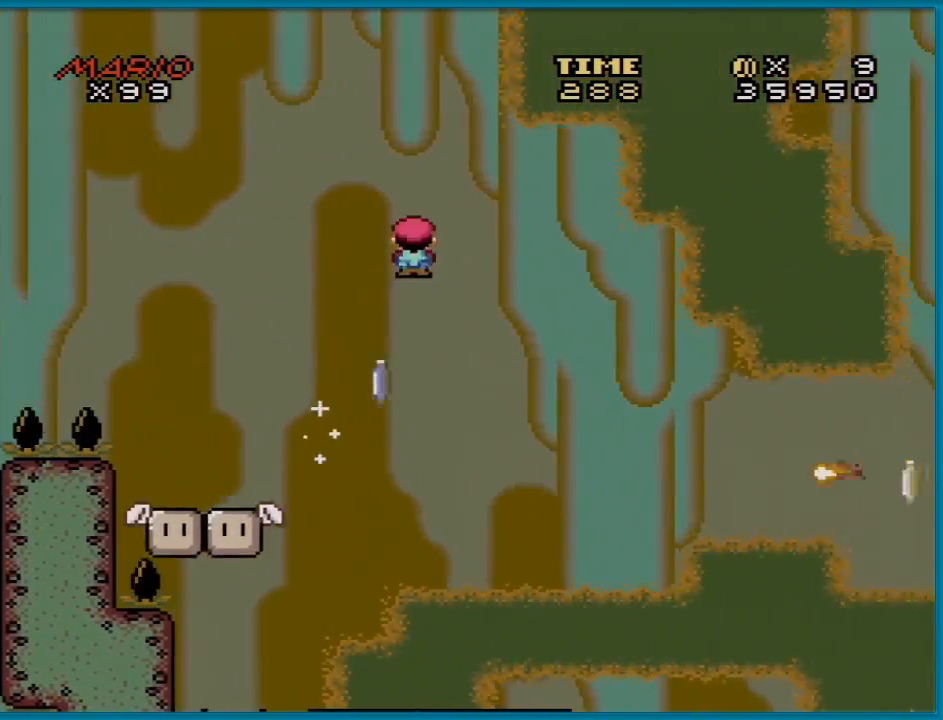
{"buttons": ["X", "DPAD_RIGHT"], "events": [[367, "A", "up"]]}
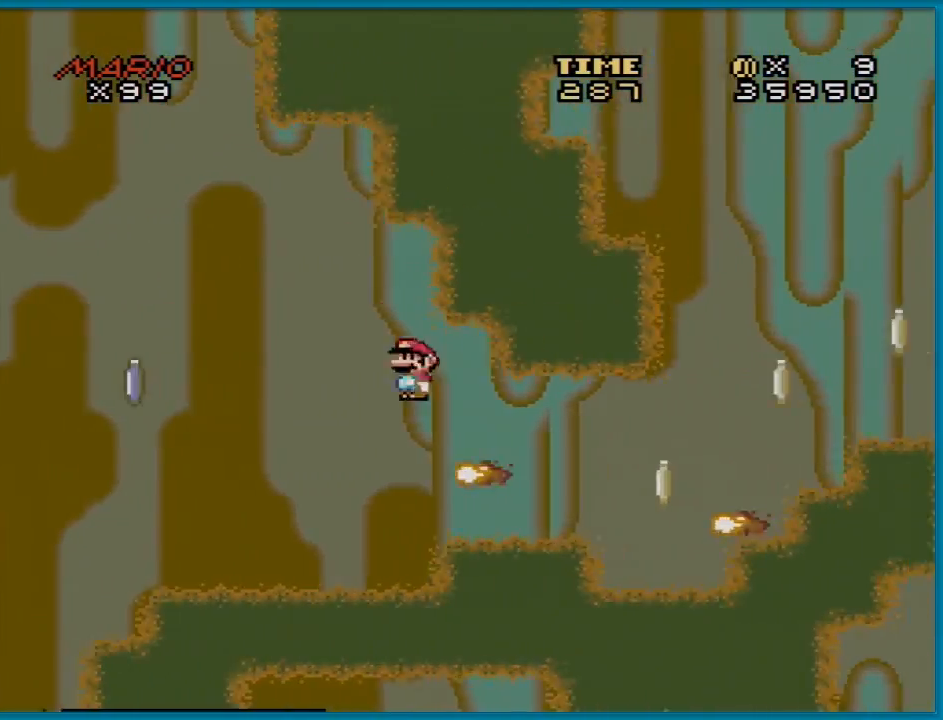
{"buttons": ["A", "X", "DPAD_RIGHT"], "events": [[334, "A", "down"]]}
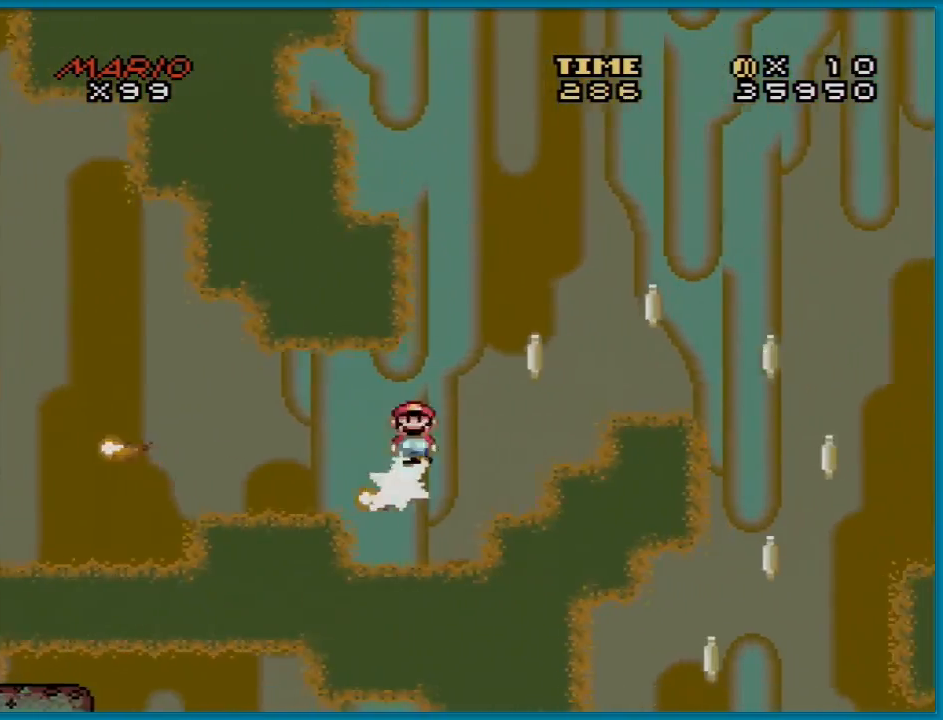
{"buttons": ["A", "X", "DPAD_RIGHT"], "events": []}
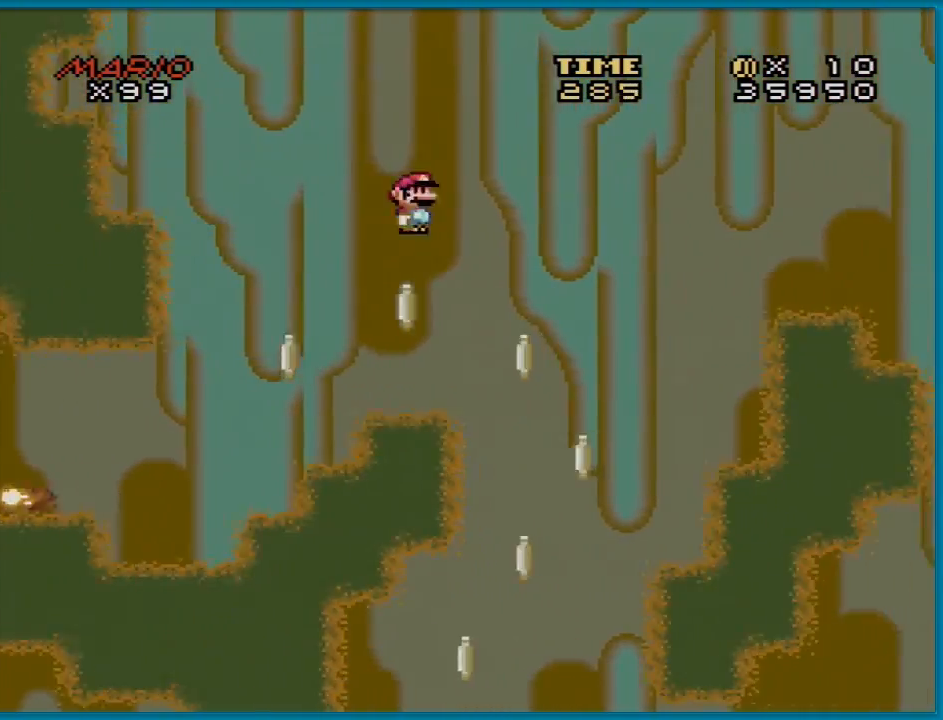
{"buttons": ["A", "X", "DPAD_LEFT"], "events": [[250, "DPAD_RIGHT", "up"], [250, "DPAD_UP", "down"], [267, "DPAD_LEFT", "down"], [267, "DPAD_UP", "up"]]}
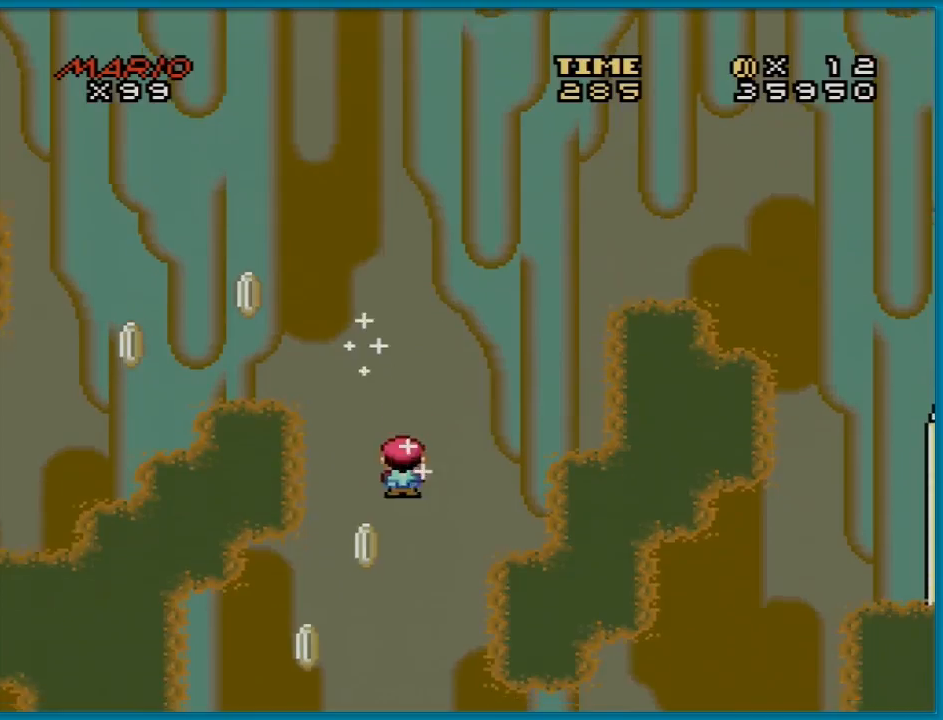
{"buttons": ["A", "X", "DPAD_LEFT"], "events": [[217, "DPAD_LEFT", "up"], [468, "DPAD_LEFT", "down"]]}
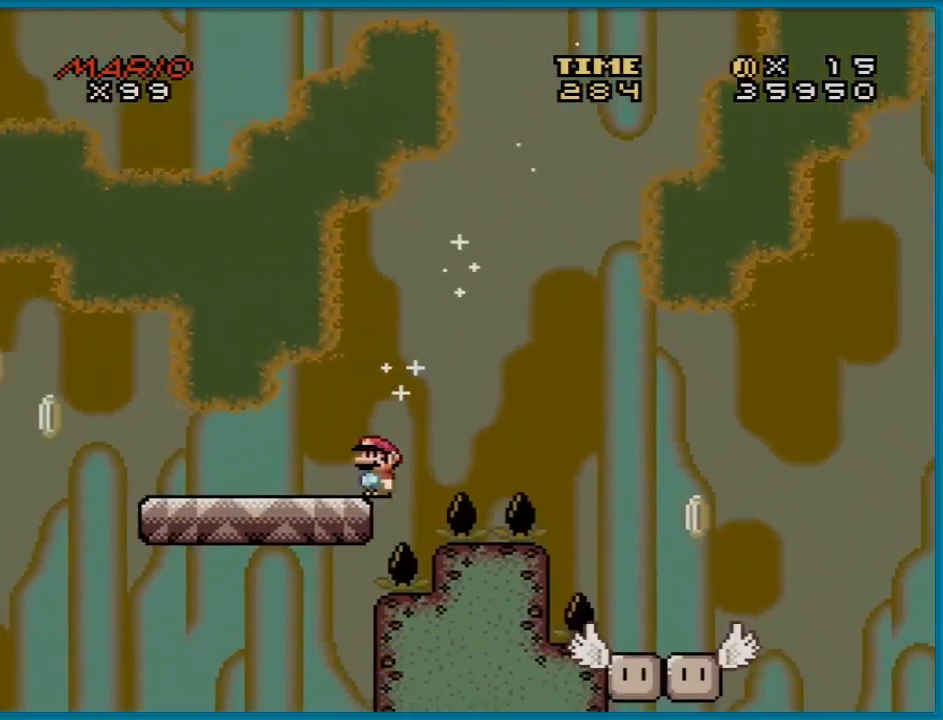
{"buttons": ["B", "Y", "DPAD_LEFT"], "events": [[50, "A", "up"], [50, "Y", "down"], [67, "X", "up"], [434, "B", "down"]]}
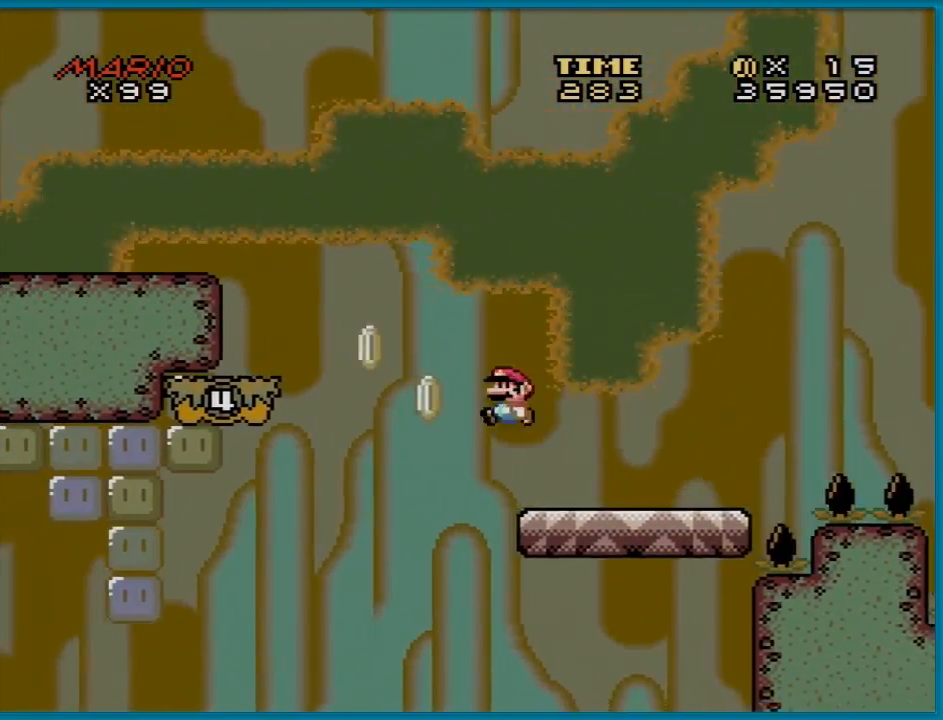
{"buttons": ["Y", "DPAD_RIGHT"], "events": [[84, "B", "up"], [201, "B", "down"], [418, "DPAD_DOWN", "down"], [434, "DPAD_DOWN", "up"], [434, "DPAD_LEFT", "up"], [434, "DPAD_RIGHT", "down"], [451, "B", "up"]]}
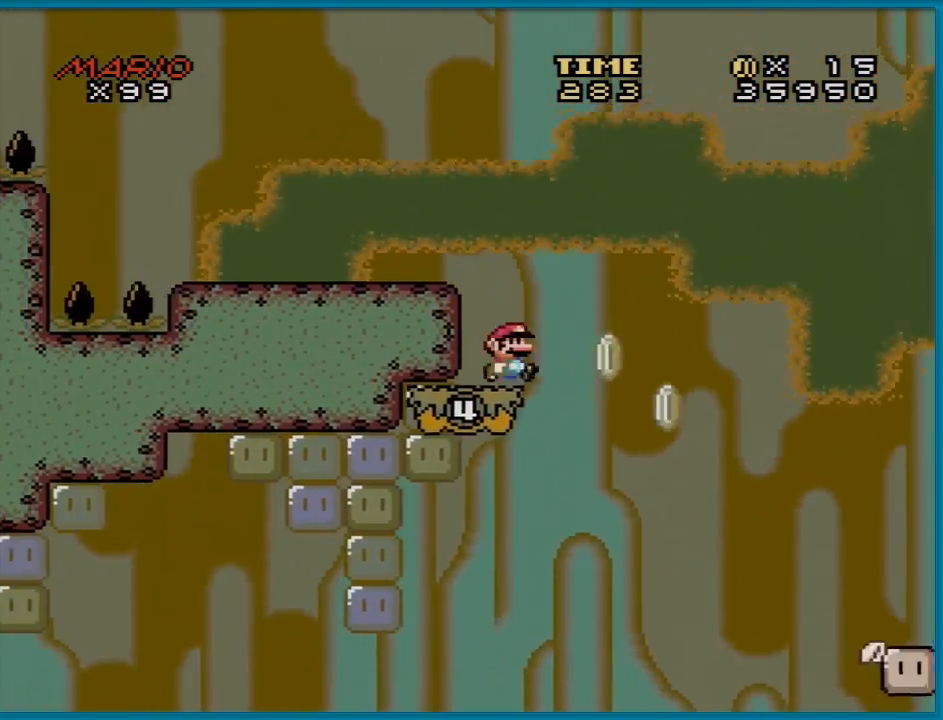
{"buttons": ["B", "Y", "DPAD_RIGHT"], "events": [[467, "B", "down"]]}
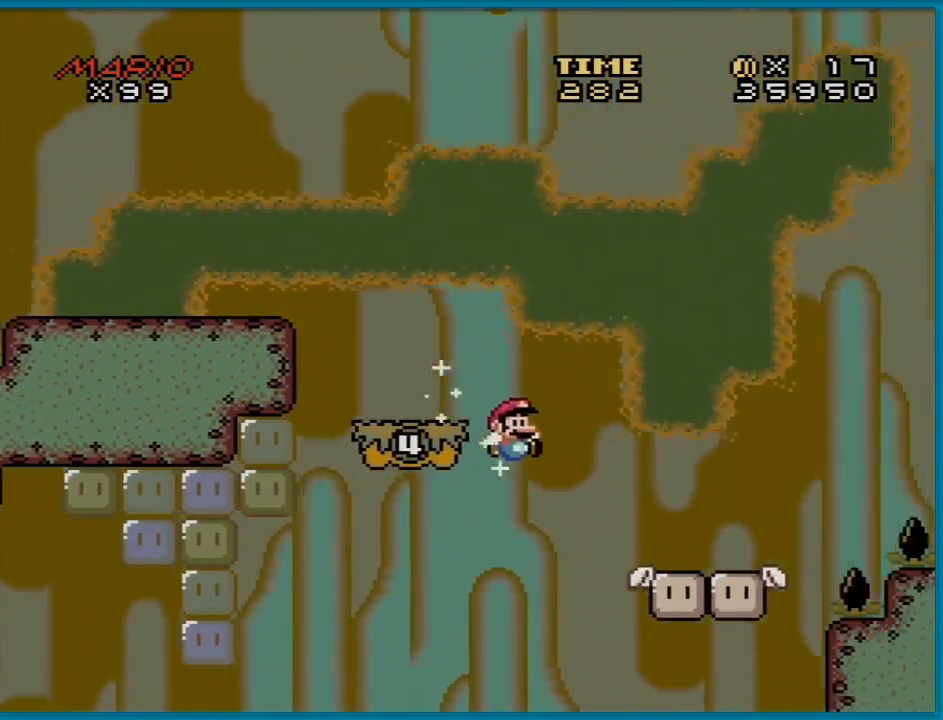
{"buttons": ["B", "Y", "DPAD_RIGHT"], "events": [[284, "B", "up"], [367, "B", "down"]]}
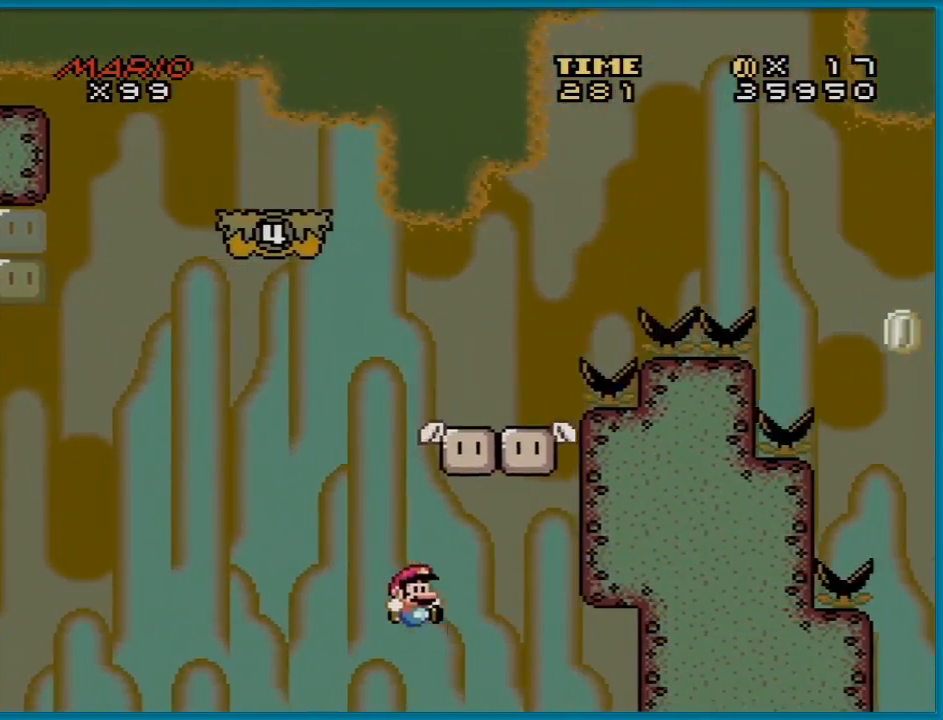
{"buttons": [], "events": [[267, "DPAD_RIGHT", "up"], [317, "B", "up"], [500, "Y", "up"]]}
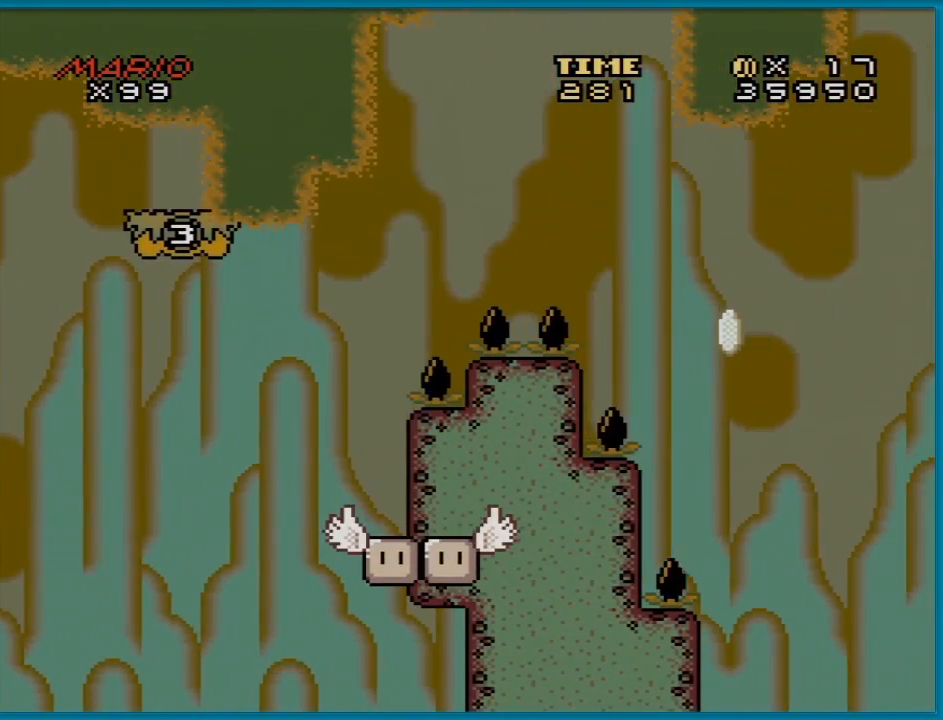
{"buttons": [], "events": []}
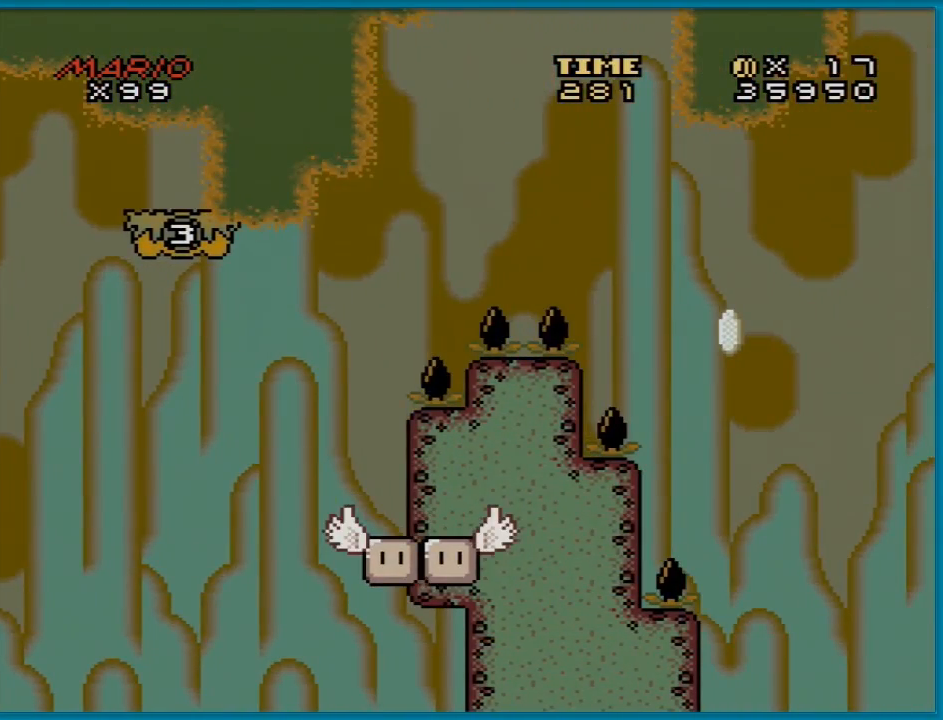
{"buttons": ["A"], "events": [[150, "A", "down"], [284, "A", "up"], [384, "A", "down"]]}
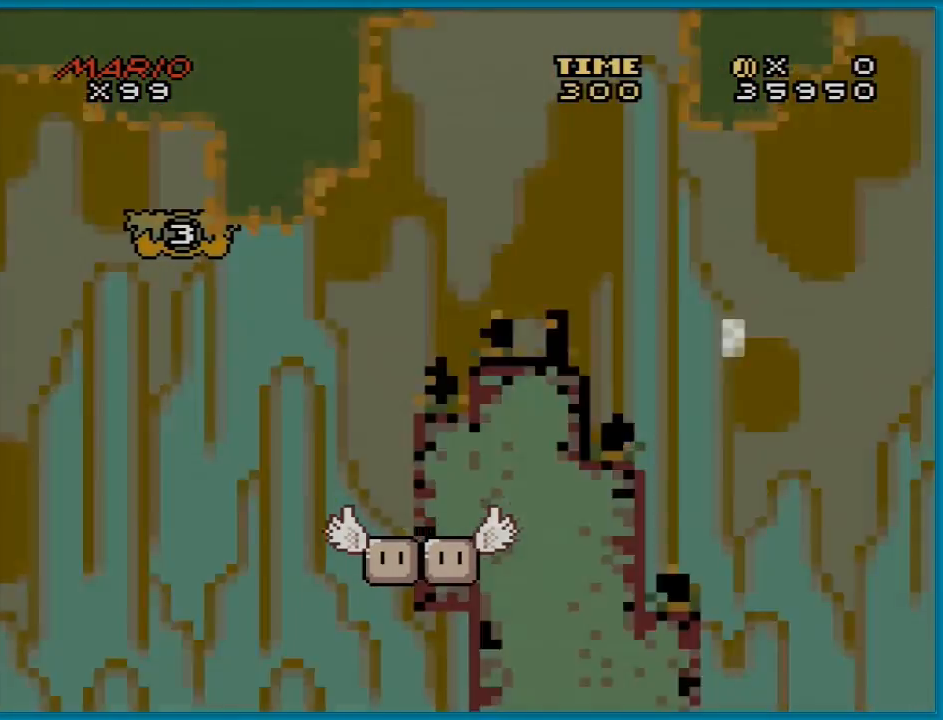
{"buttons": ["A"], "events": [[50, "A", "up"], [134, "A", "down"], [301, "A", "up"], [367, "A", "down"]]}
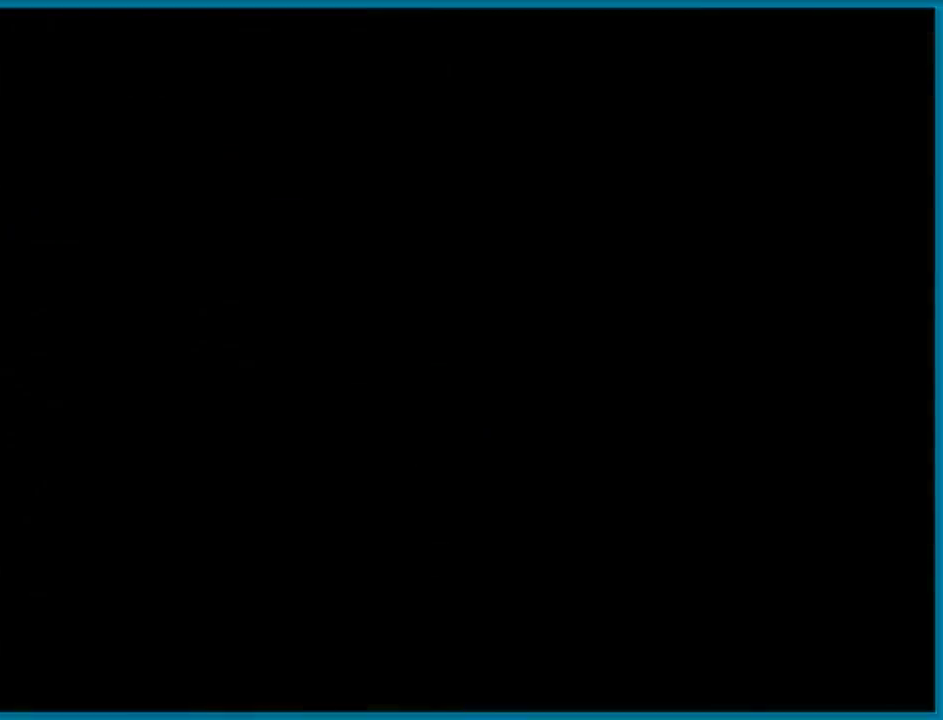
{"buttons": ["A"], "events": []}
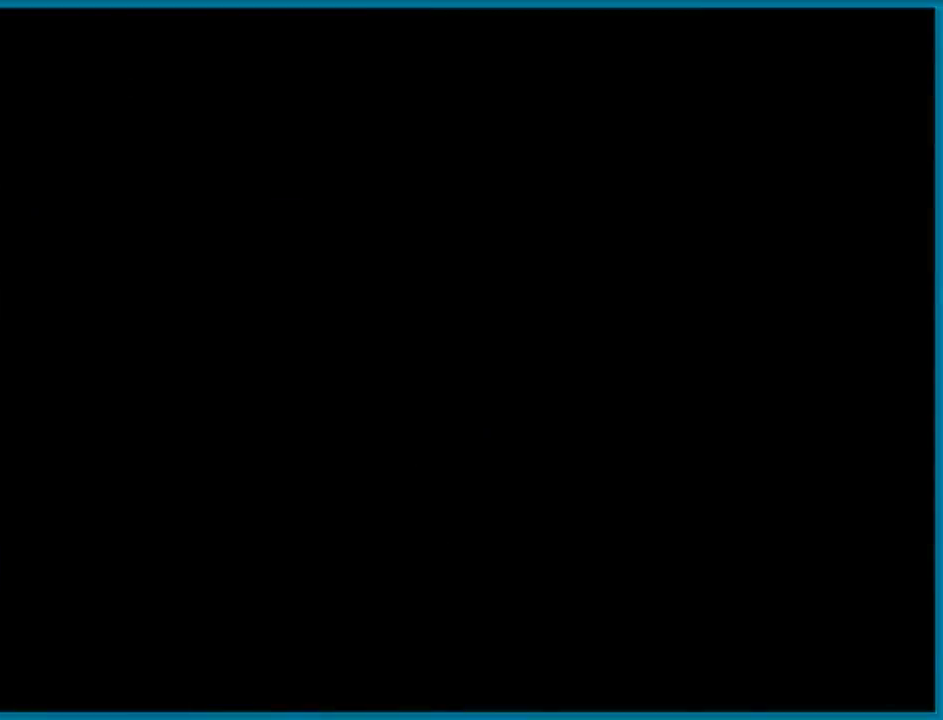
{"buttons": ["A"], "events": []}
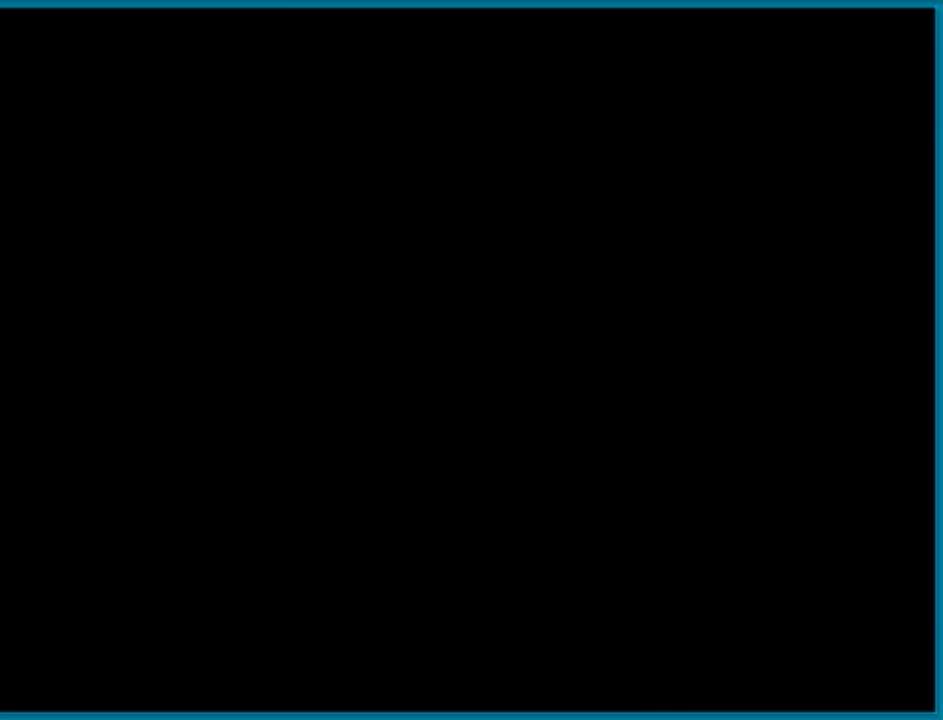
{"buttons": ["X", "DPAD_RIGHT"], "events": [[317, "DPAD_RIGHT", "down"], [317, "X", "down"], [367, "A", "up"]]}
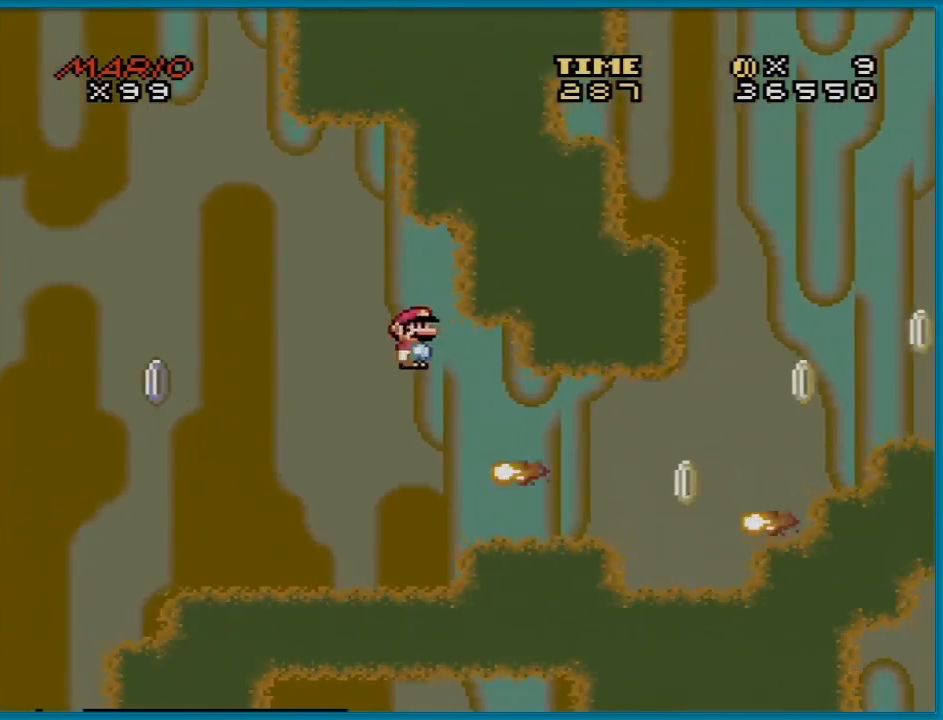
{"buttons": ["A", "X", "DPAD_RIGHT"], "events": [[350, "A", "down"]]}
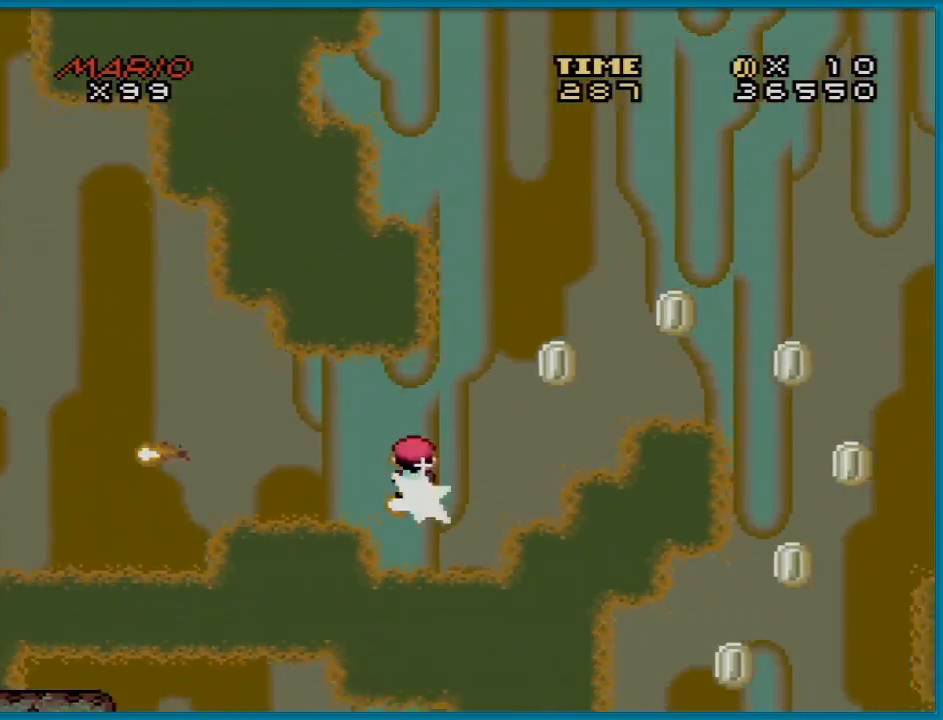
{"buttons": ["A", "X", "DPAD_RIGHT"], "events": []}